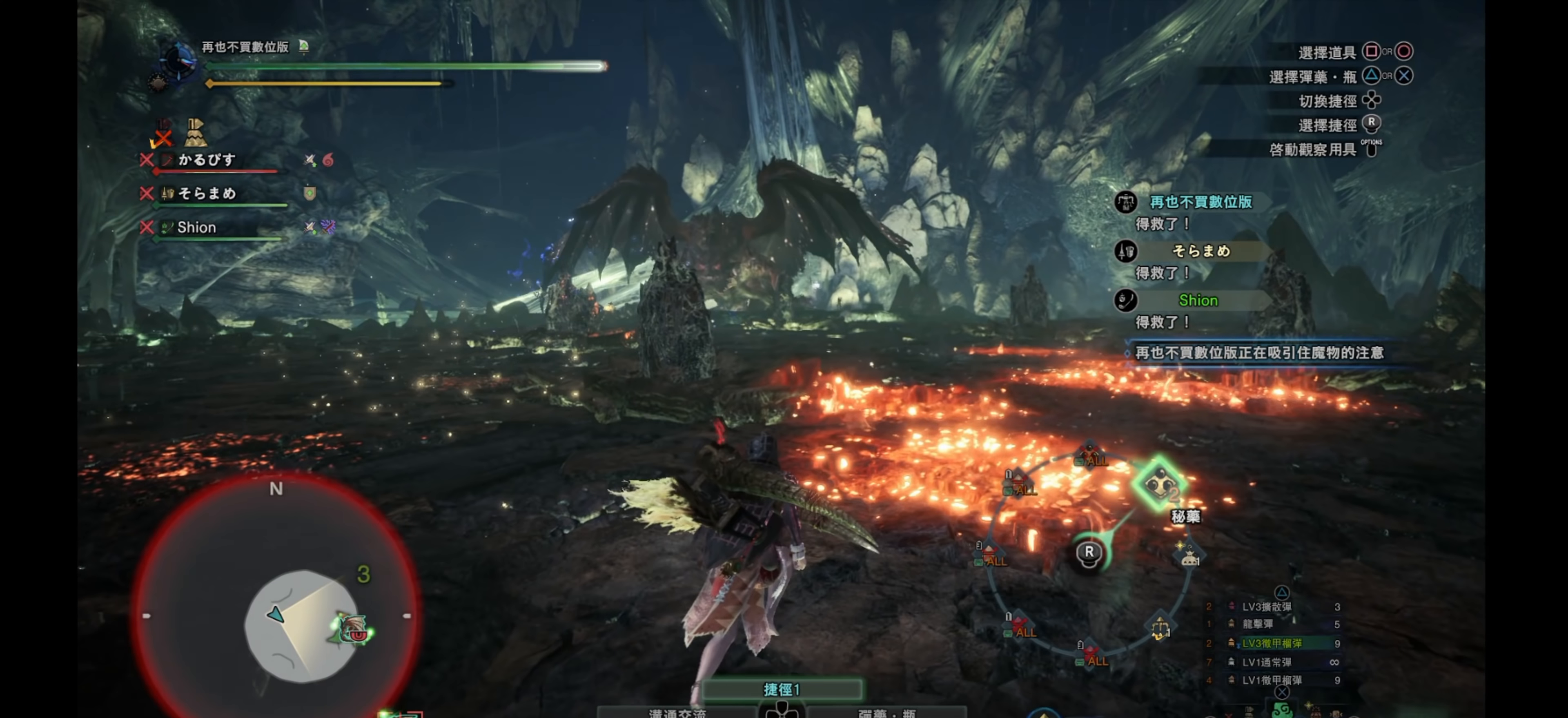
Gameplay with a controller (PlayStation layout); each line is a JSON object with the inputs held at the frame after it. "events" lists button and stick changes between this image and that frame as [ms after this image, input, new state], when the widget could be followed in between.
{"buttons": ["L1", "R1"], "left_stick": "up", "right_stick": "center", "events": [[83, "right_stick", "center"], [266, "left_stick", "up"]]}
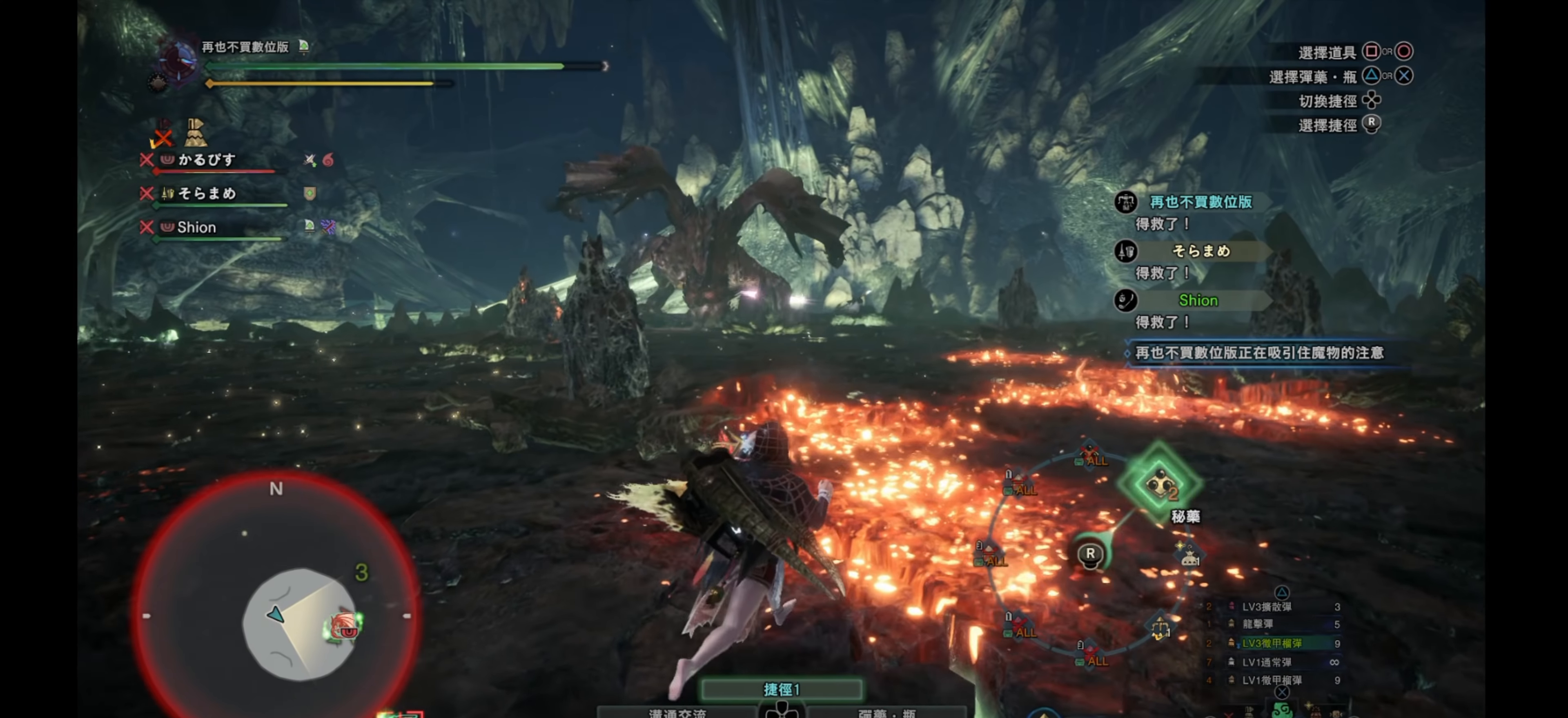
{"buttons": ["L1", "R1"], "left_stick": "up-left", "right_stick": "center", "events": [[500, "left_stick", "up-left"]]}
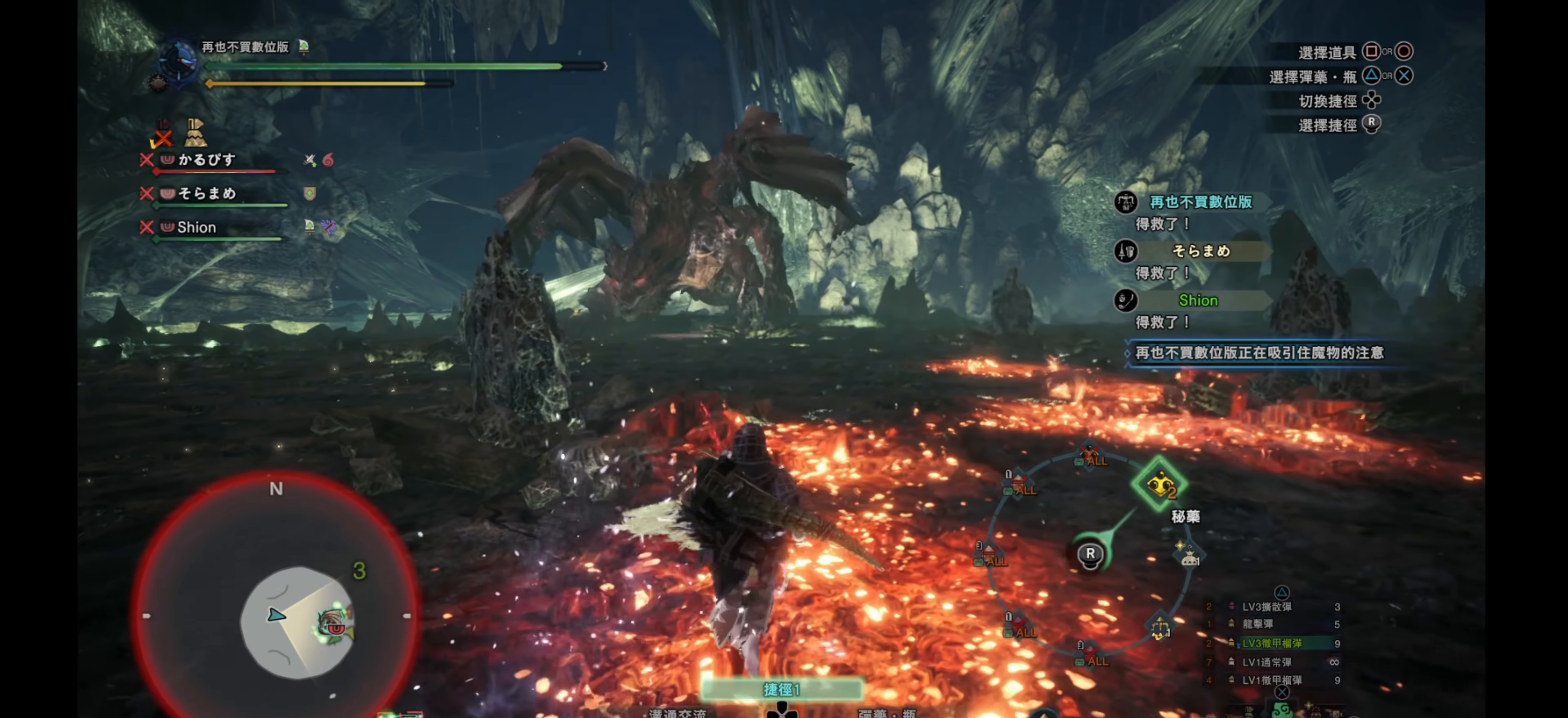
{"buttons": ["R1"], "left_stick": "left", "right_stick": "center", "events": [[16, "L1", "up"], [250, "left_stick", "left"]]}
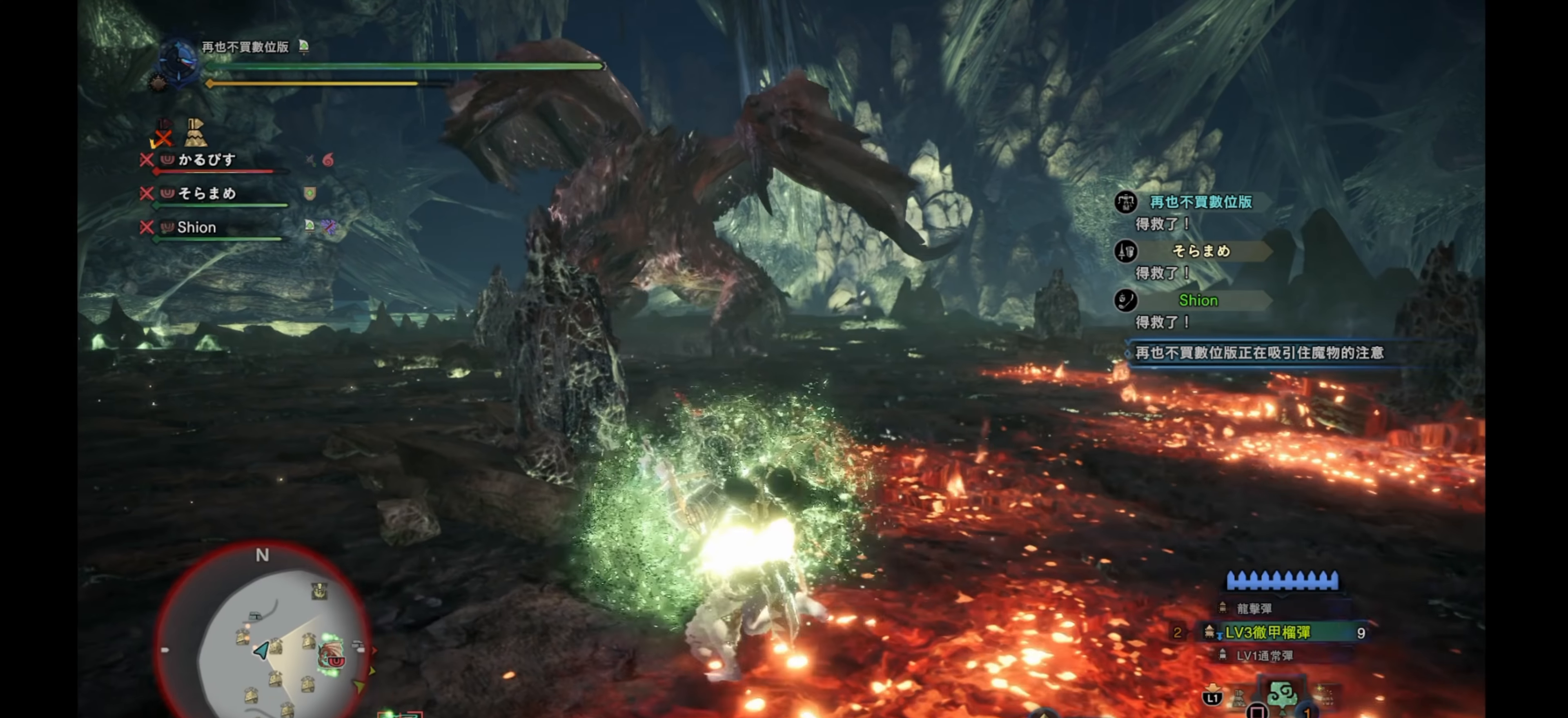
{"buttons": ["R1"], "left_stick": "left", "right_stick": "center", "events": [[366, "right_stick", "left"], [500, "right_stick", "center"]]}
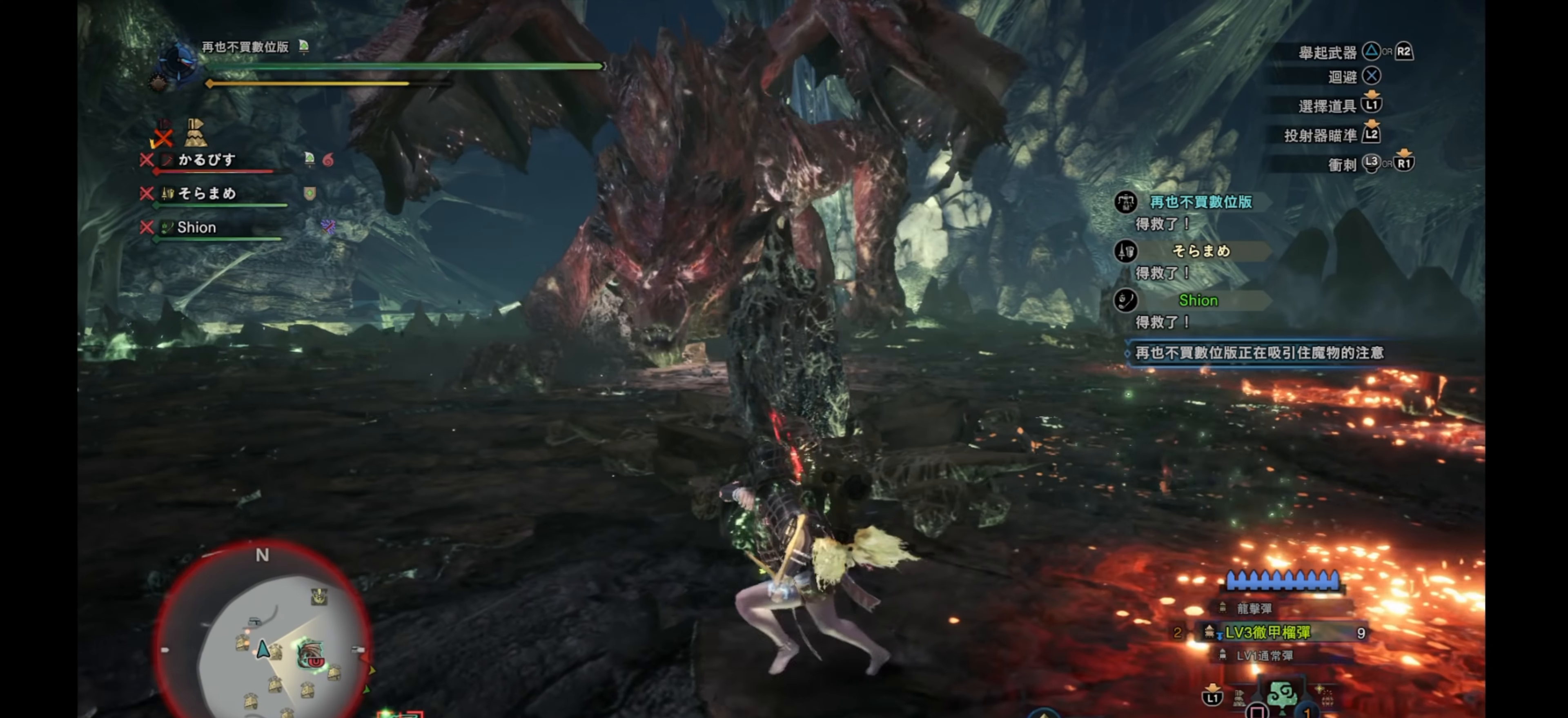
{"buttons": ["R1"], "left_stick": "left", "right_stick": "center", "events": [[300, "right_stick", "right"], [500, "right_stick", "center"]]}
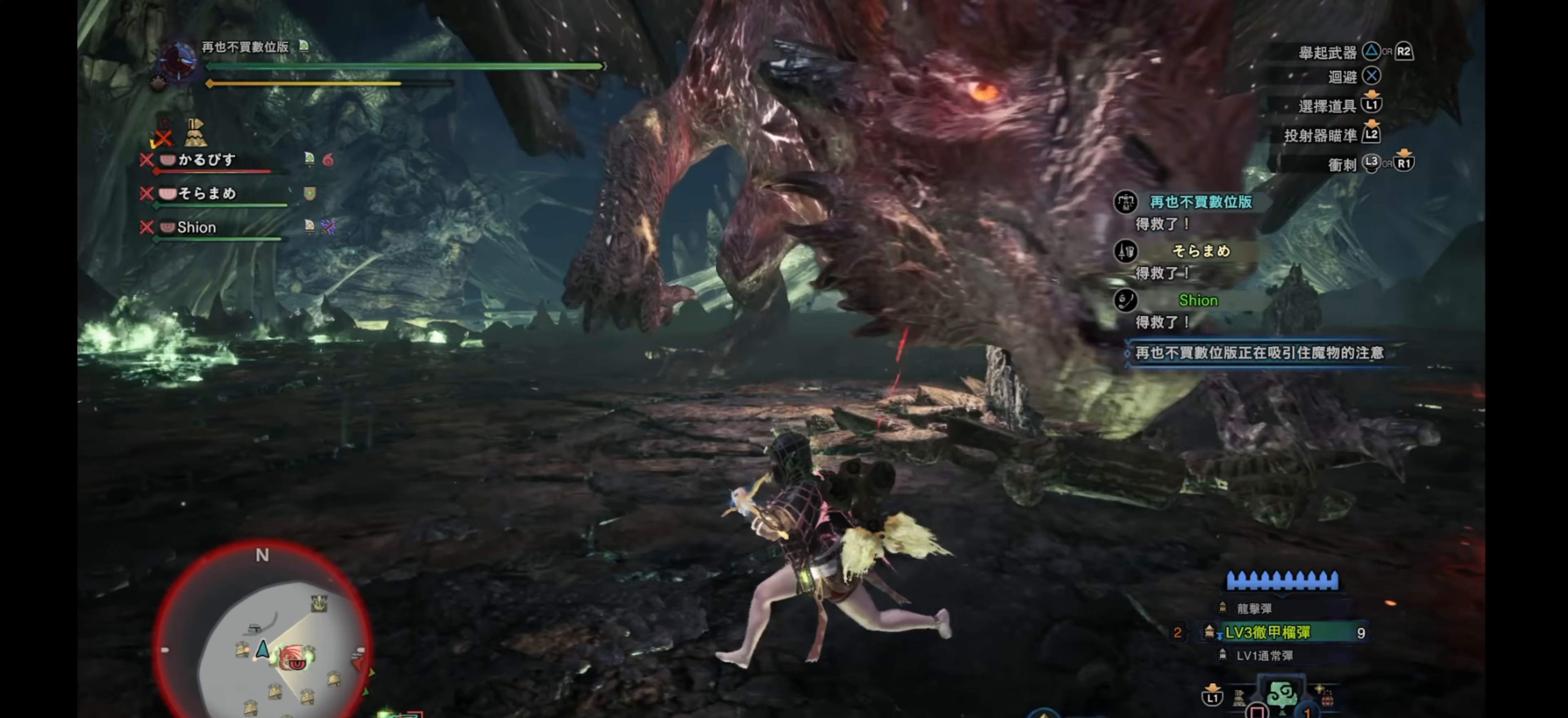
{"buttons": ["R2"], "left_stick": "down-left", "right_stick": "up-right", "events": [[216, "left_stick", "down-left"], [233, "right_stick", "right"], [316, "right_stick", "up-right"], [366, "R1", "up"], [383, "R2", "down"]]}
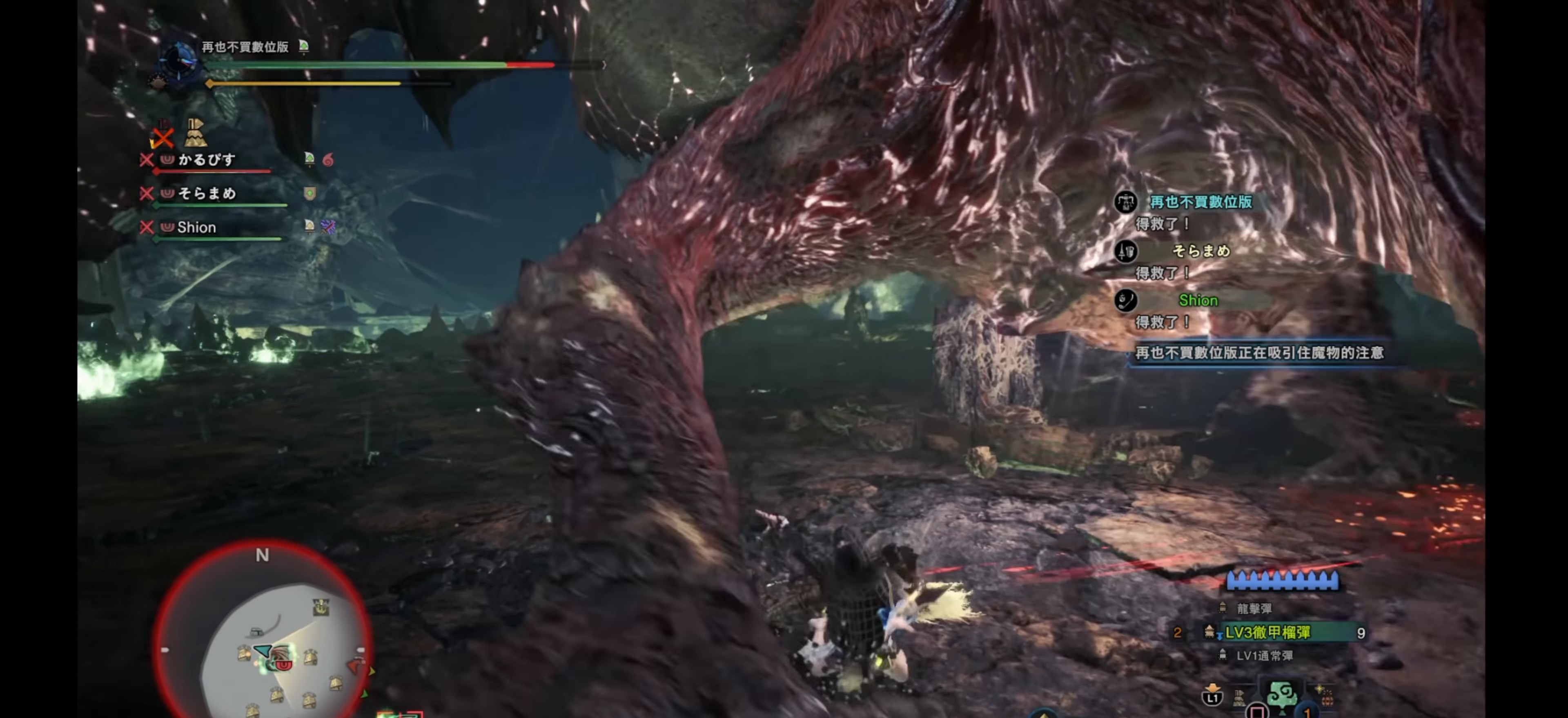
{"buttons": [], "left_stick": "down", "right_stick": "center", "events": [[16, "right_stick", "center"], [66, "R2", "up"], [250, "right_stick", "up-right"], [416, "left_stick", "down"], [483, "right_stick", "center"]]}
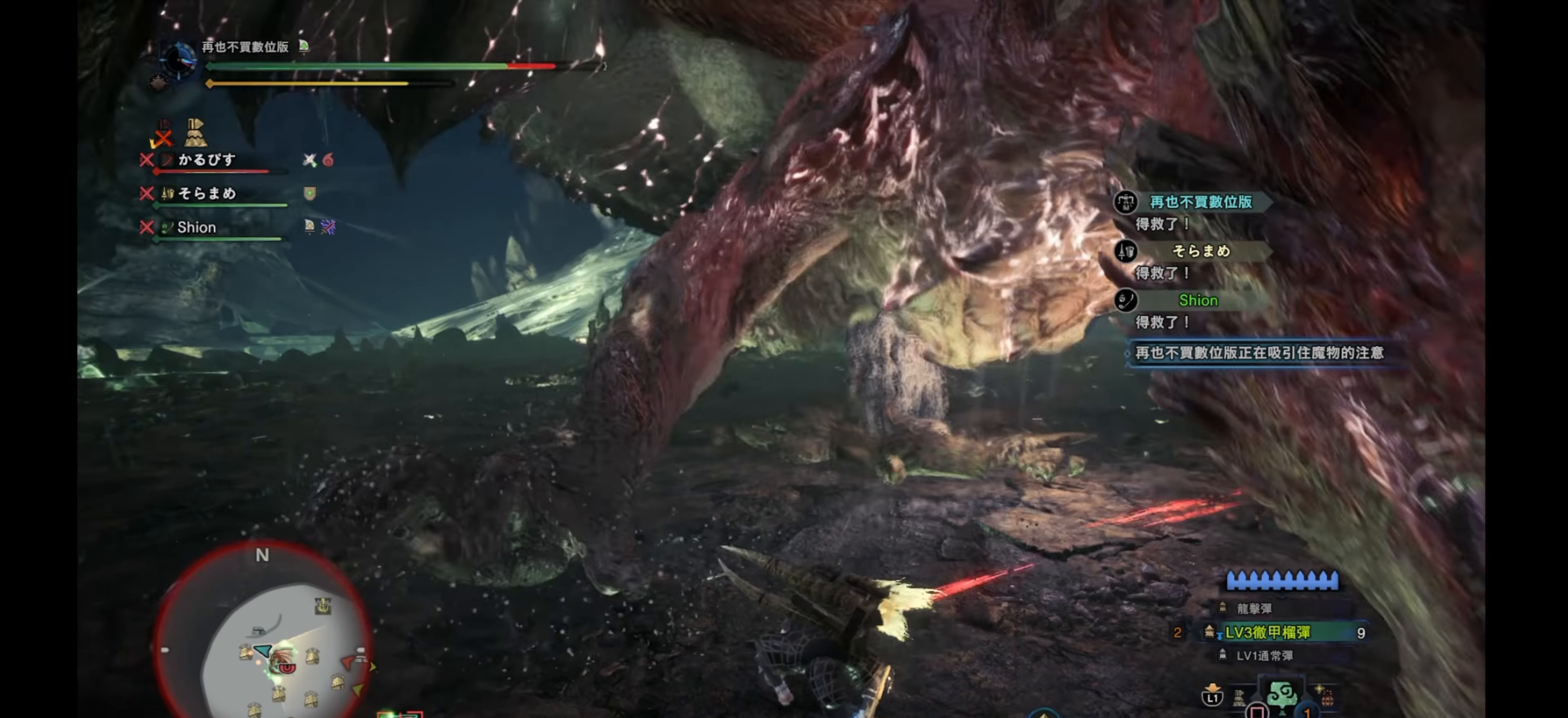
{"buttons": ["R2"], "left_stick": "down", "right_stick": "center", "events": [[283, "R2", "down"], [400, "R2", "up"], [466, "R2", "down"]]}
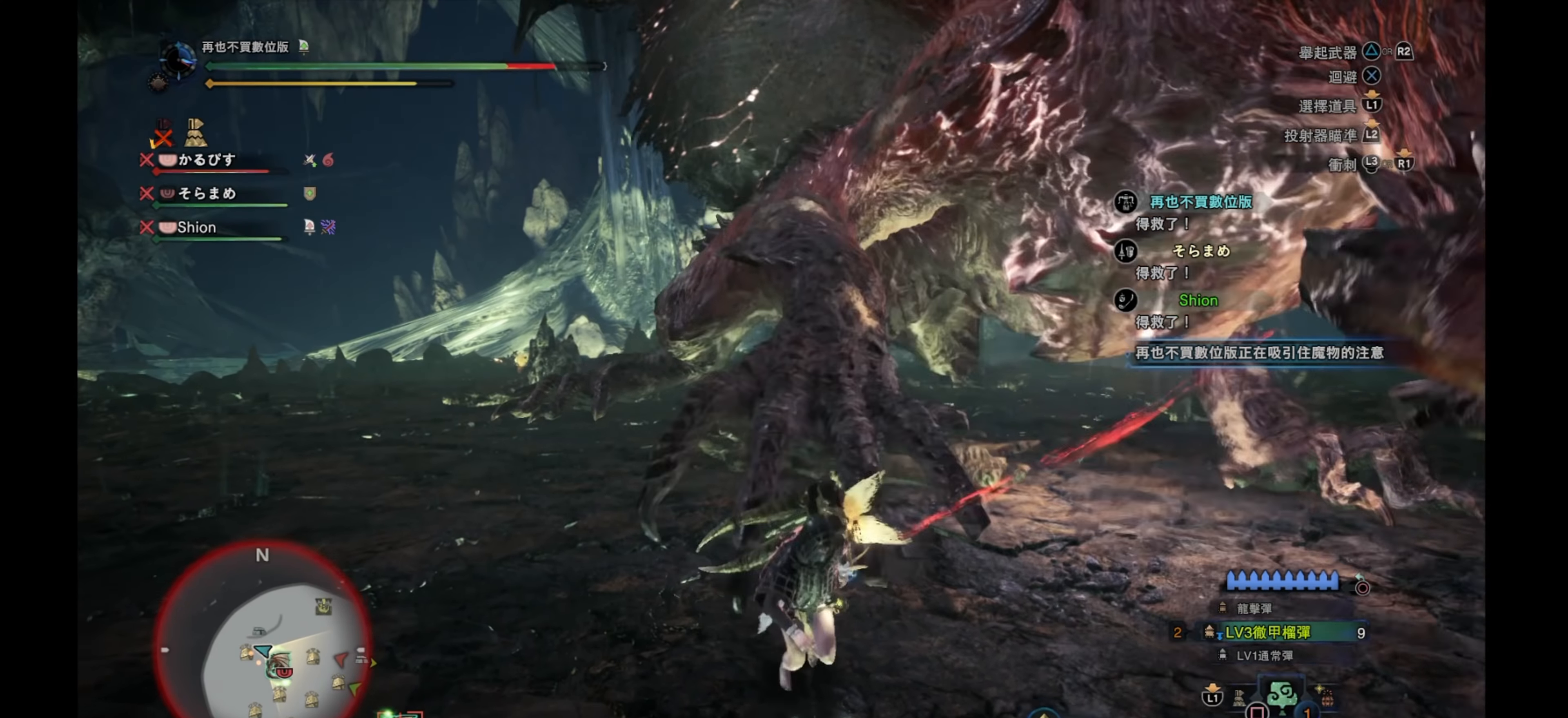
{"buttons": ["L2"], "left_stick": "down", "right_stick": "up-right", "events": [[83, "R2", "up"], [150, "L2", "down"], [200, "right_stick", "up-right"]]}
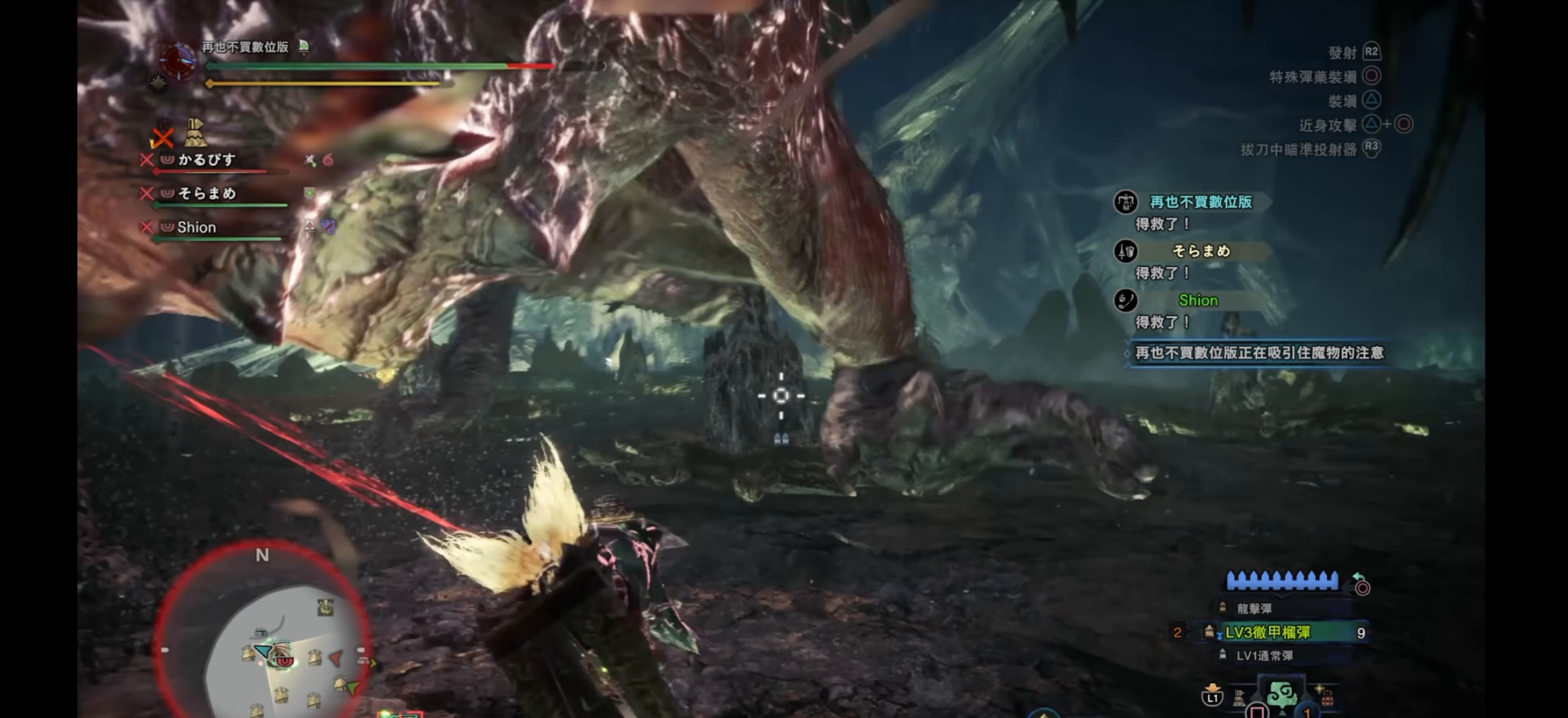
{"buttons": ["L2"], "left_stick": "down", "right_stick": "center", "events": [[16, "right_stick", "center"]]}
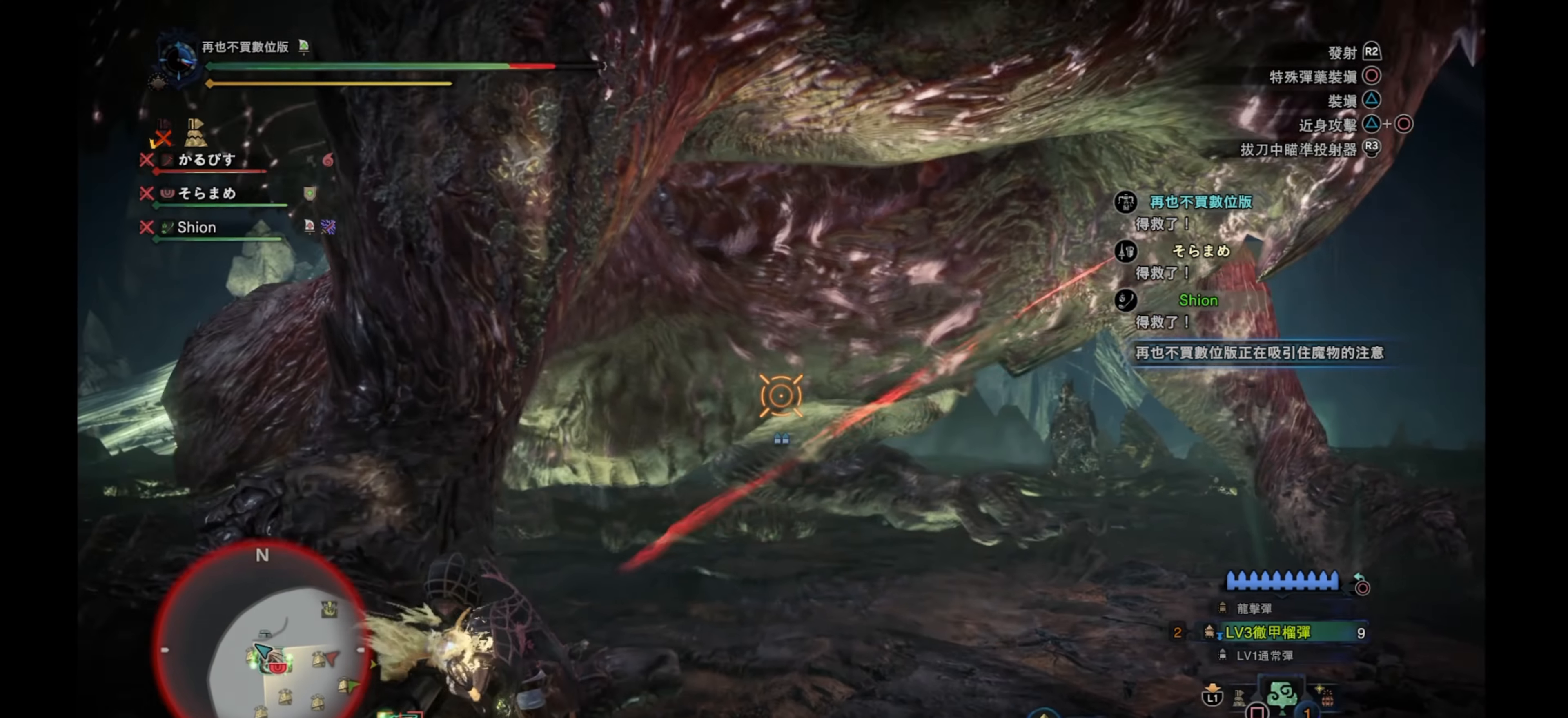
{"buttons": ["L2"], "left_stick": "down", "right_stick": "up-right", "events": [[433, "right_stick", "up-right"]]}
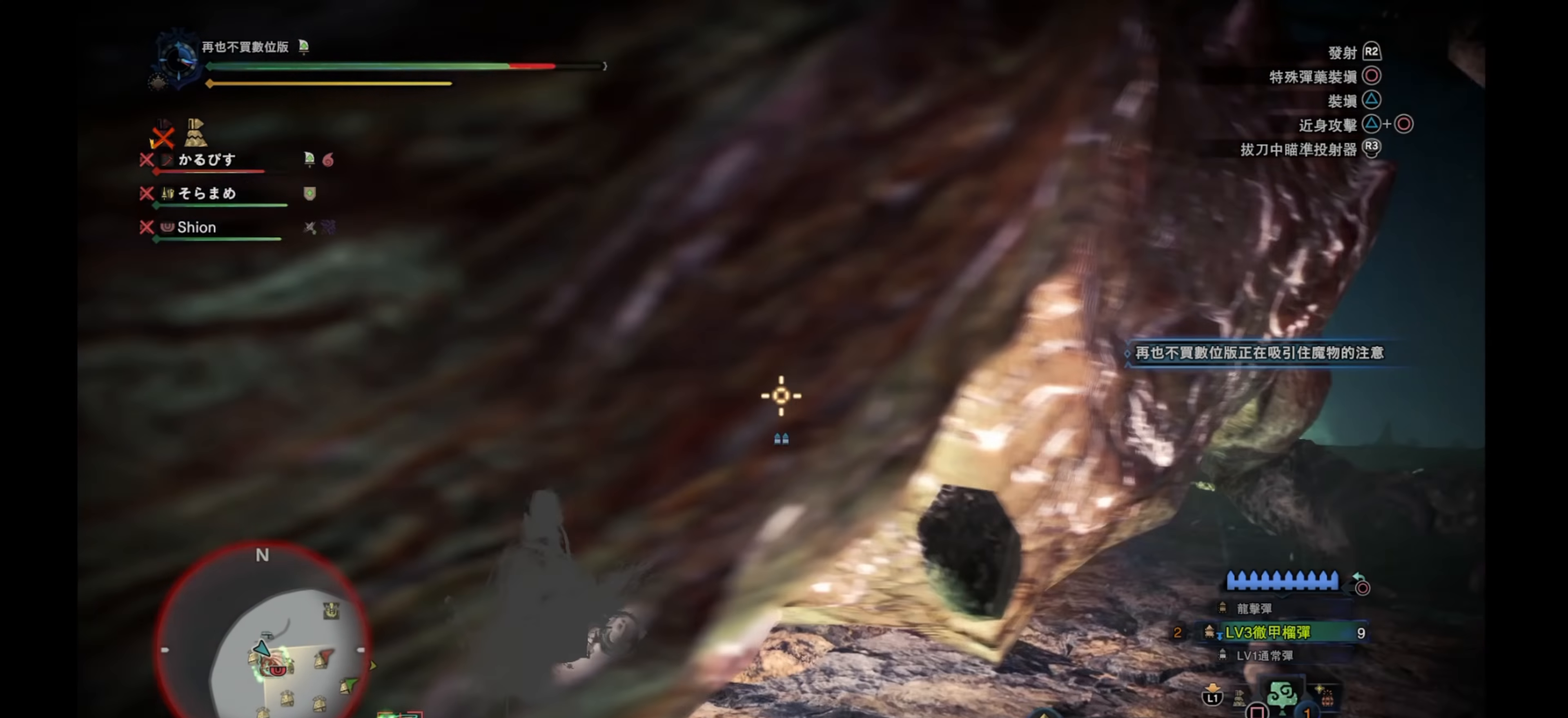
{"buttons": ["L2"], "left_stick": "down", "right_stick": "up-right", "events": []}
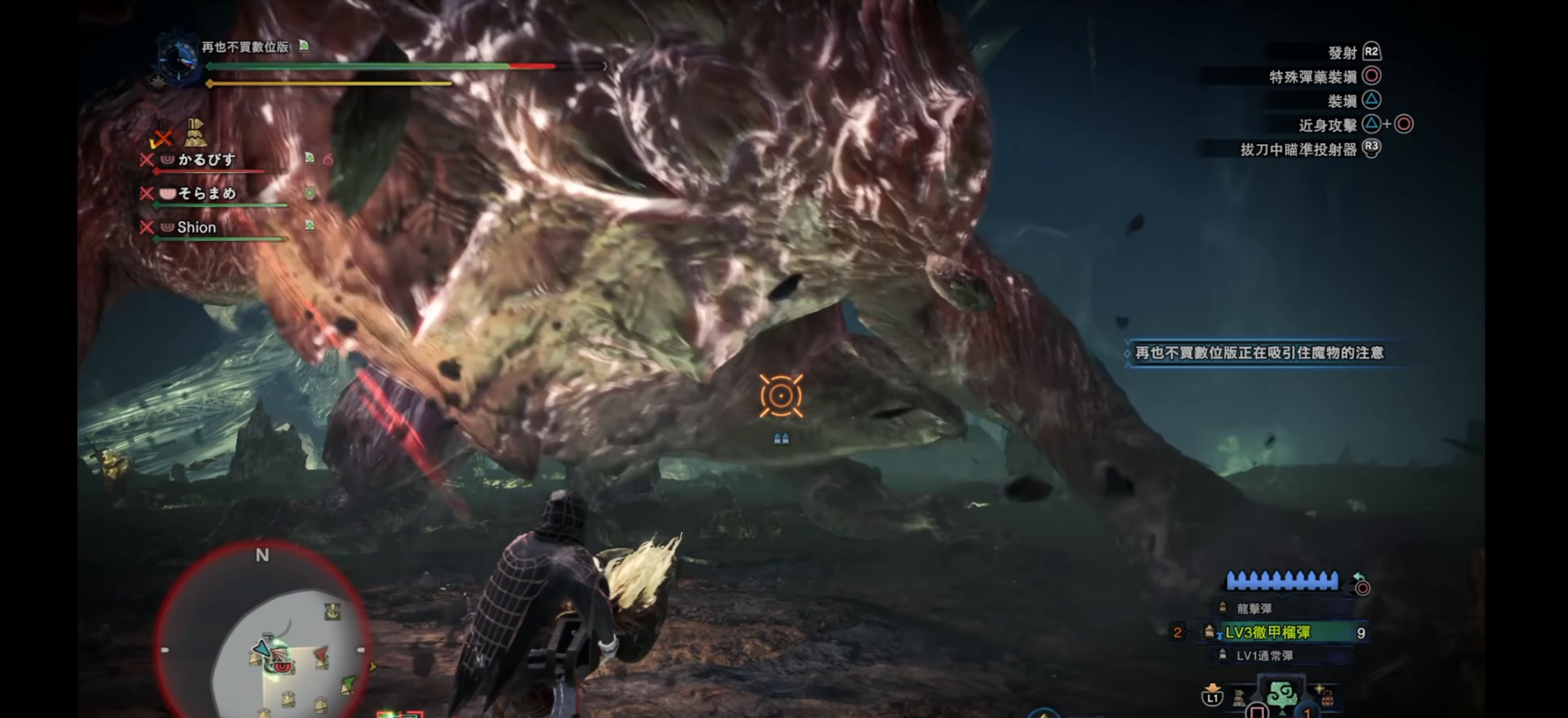
{"buttons": ["L2"], "left_stick": "down", "right_stick": "up", "events": [[133, "right_stick", "up"], [266, "right_stick", "center"], [400, "right_stick", "up"]]}
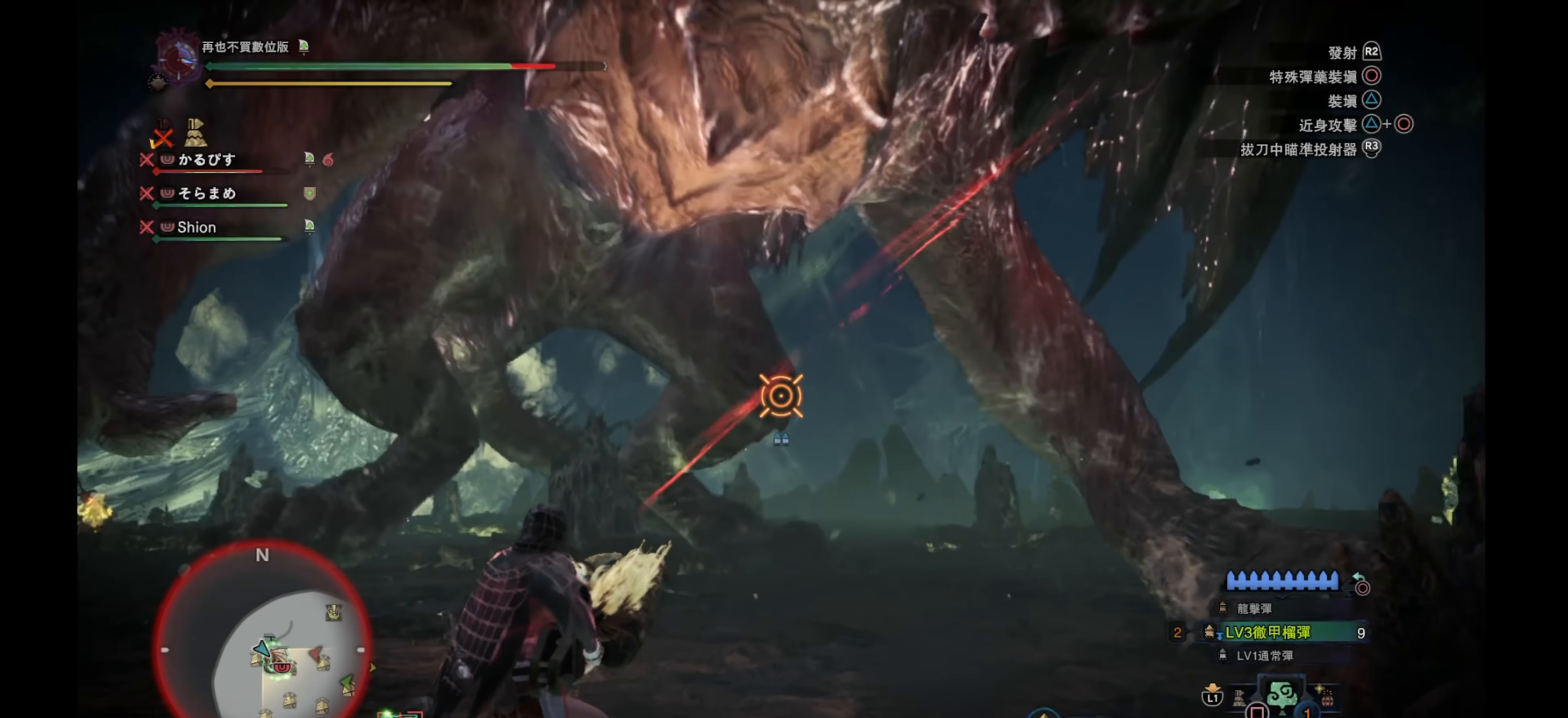
{"buttons": ["L2"], "left_stick": "down-left", "right_stick": "left", "events": [[333, "right_stick", "center"], [433, "left_stick", "down-left"], [433, "right_stick", "left"]]}
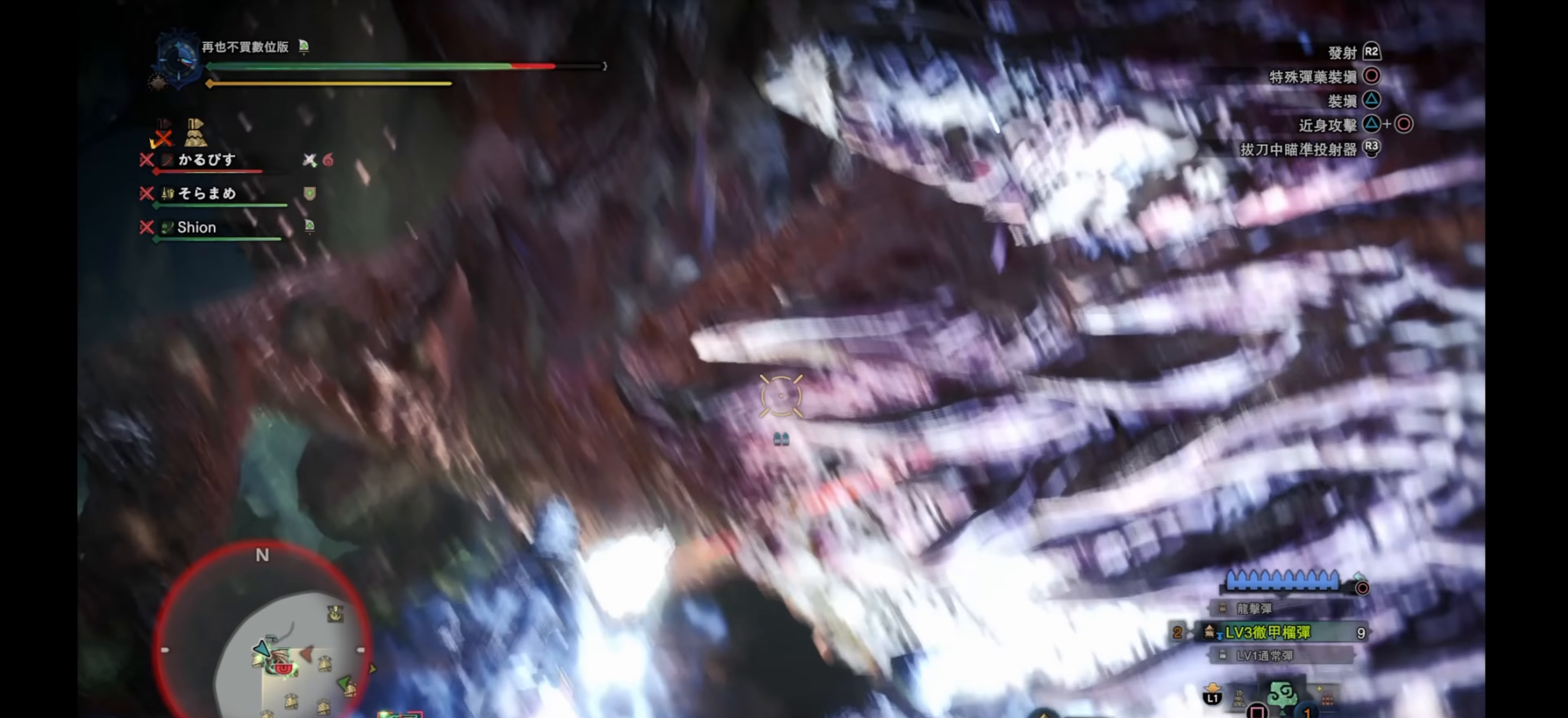
{"buttons": ["L2"], "left_stick": "left", "right_stick": "left", "events": [[250, "left_stick", "left"]]}
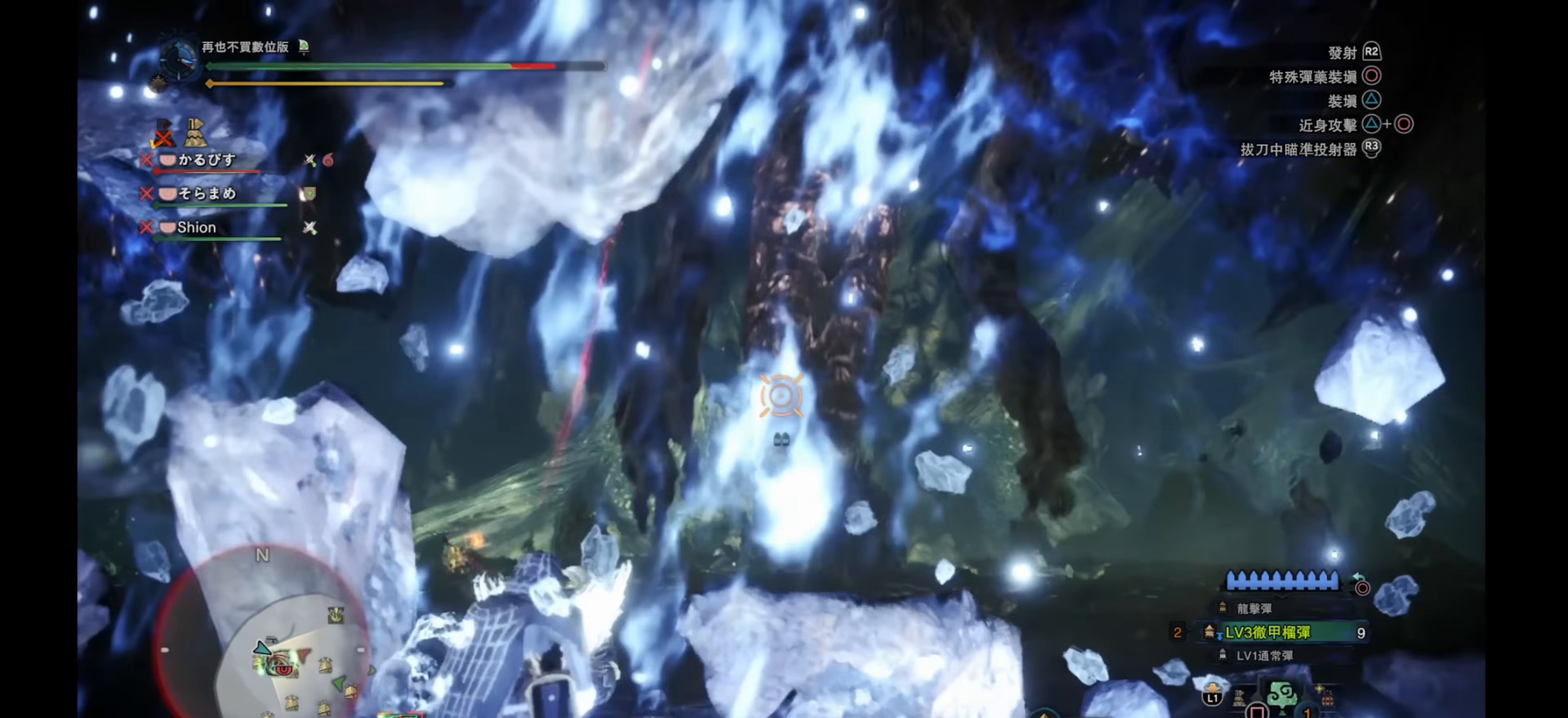
{"buttons": ["L2"], "left_stick": "up-left", "right_stick": "center", "events": [[33, "right_stick", "center"], [116, "right_stick", "up"], [183, "left_stick", "up-left"], [316, "right_stick", "center"]]}
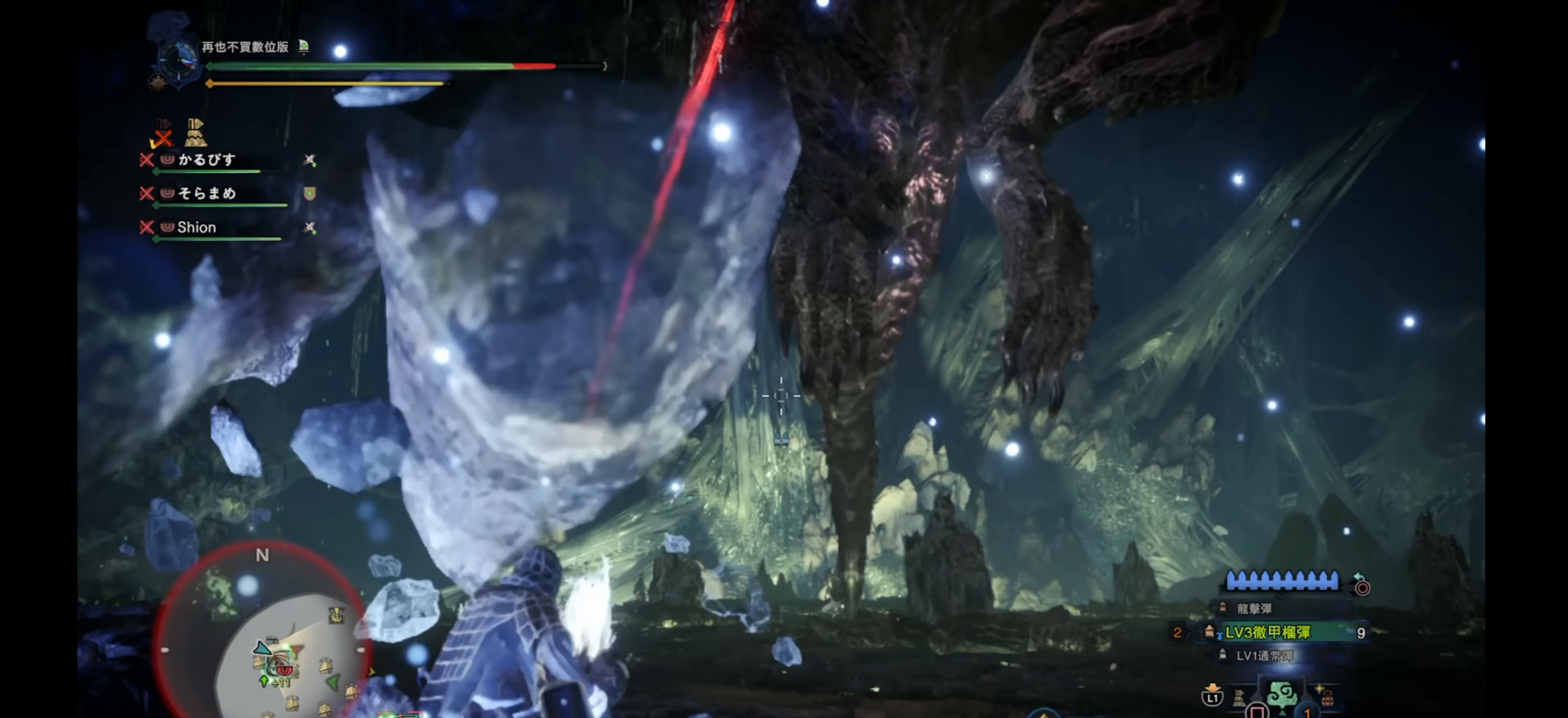
{"buttons": ["L2"], "left_stick": "up", "right_stick": "down-right", "events": [[283, "right_stick", "down-right"], [483, "left_stick", "up"]]}
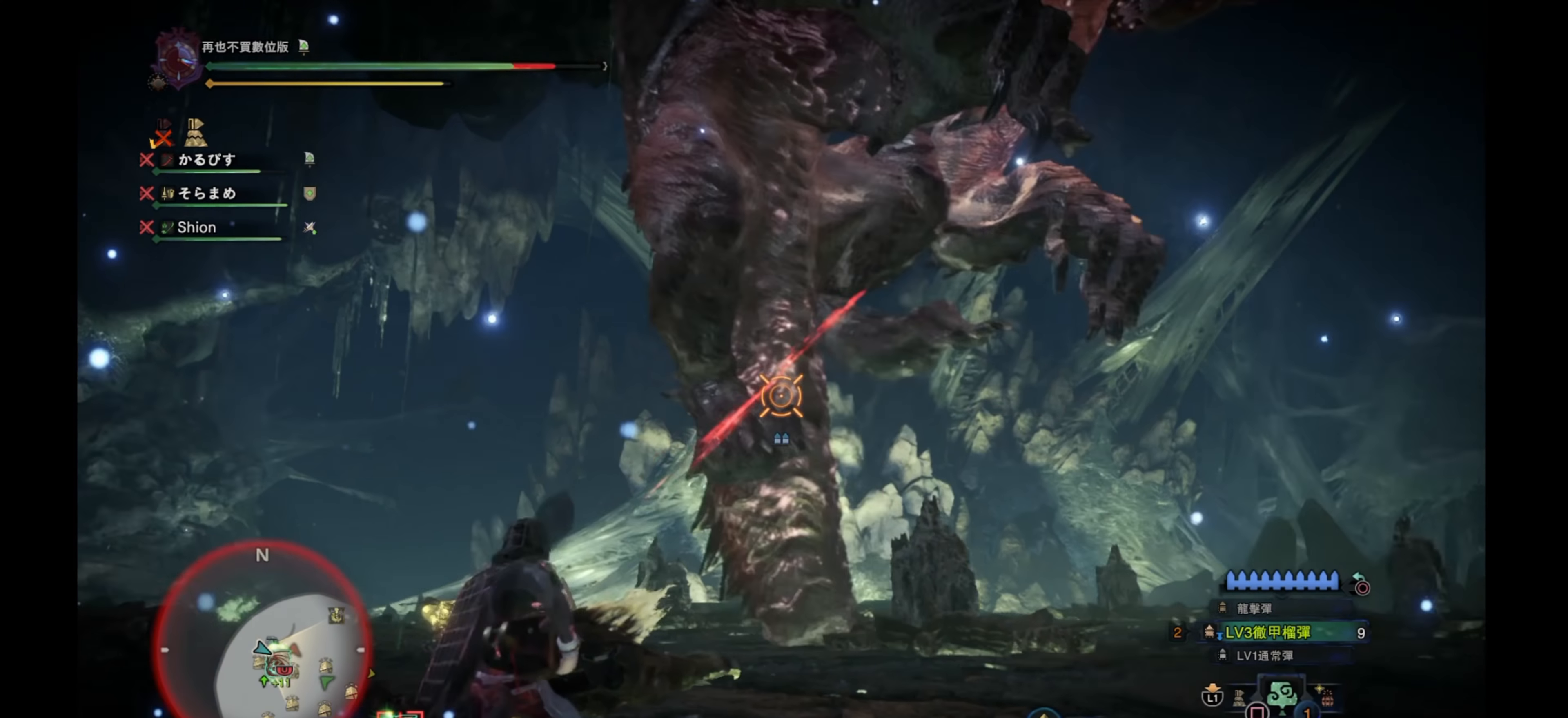
{"buttons": ["L2"], "left_stick": "up", "right_stick": "center", "events": [[50, "right_stick", "up"], [250, "right_stick", "center"]]}
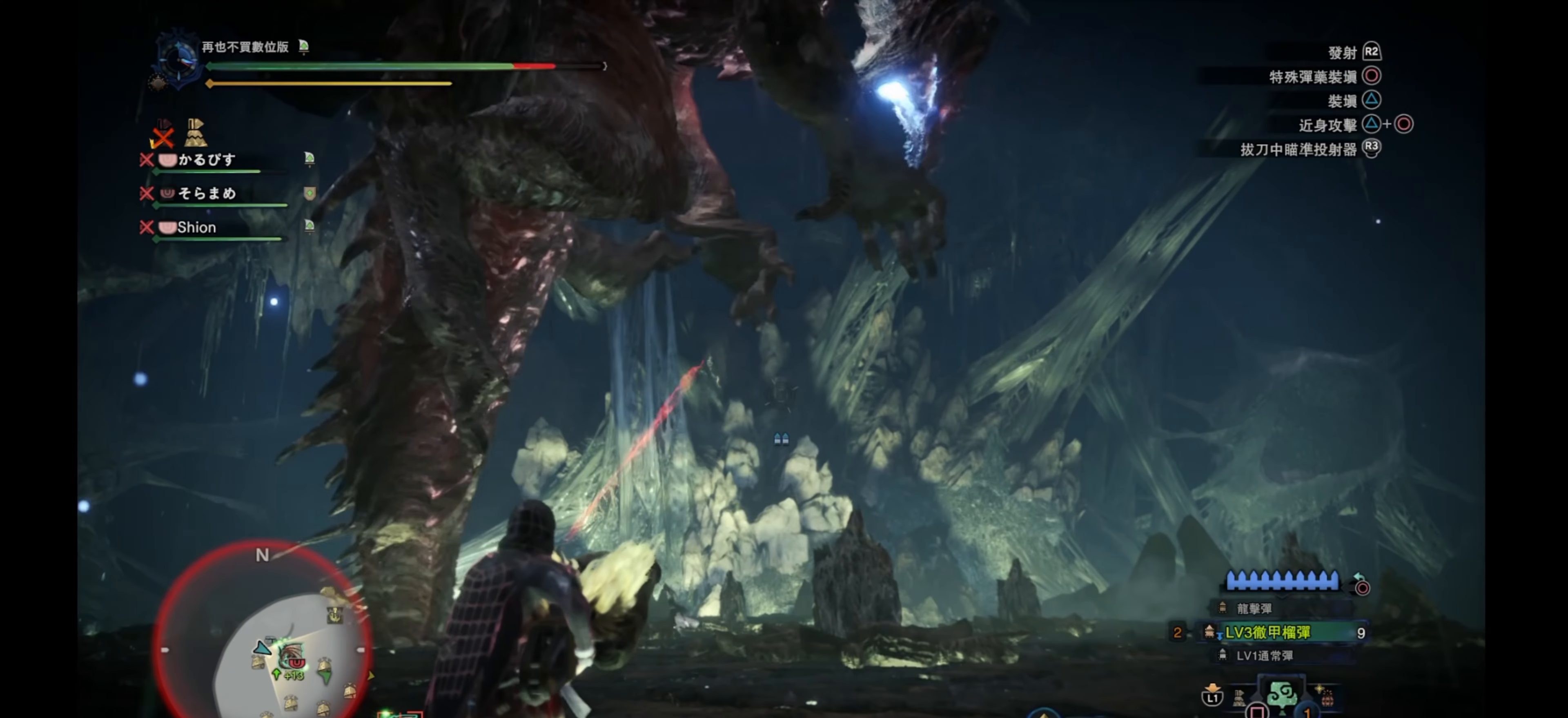
{"buttons": ["L2"], "left_stick": "down-left", "right_stick": "up-left", "events": [[100, "right_stick", "up"], [233, "right_stick", "center"], [483, "right_stick", "up-left"], [500, "left_stick", "down-left"]]}
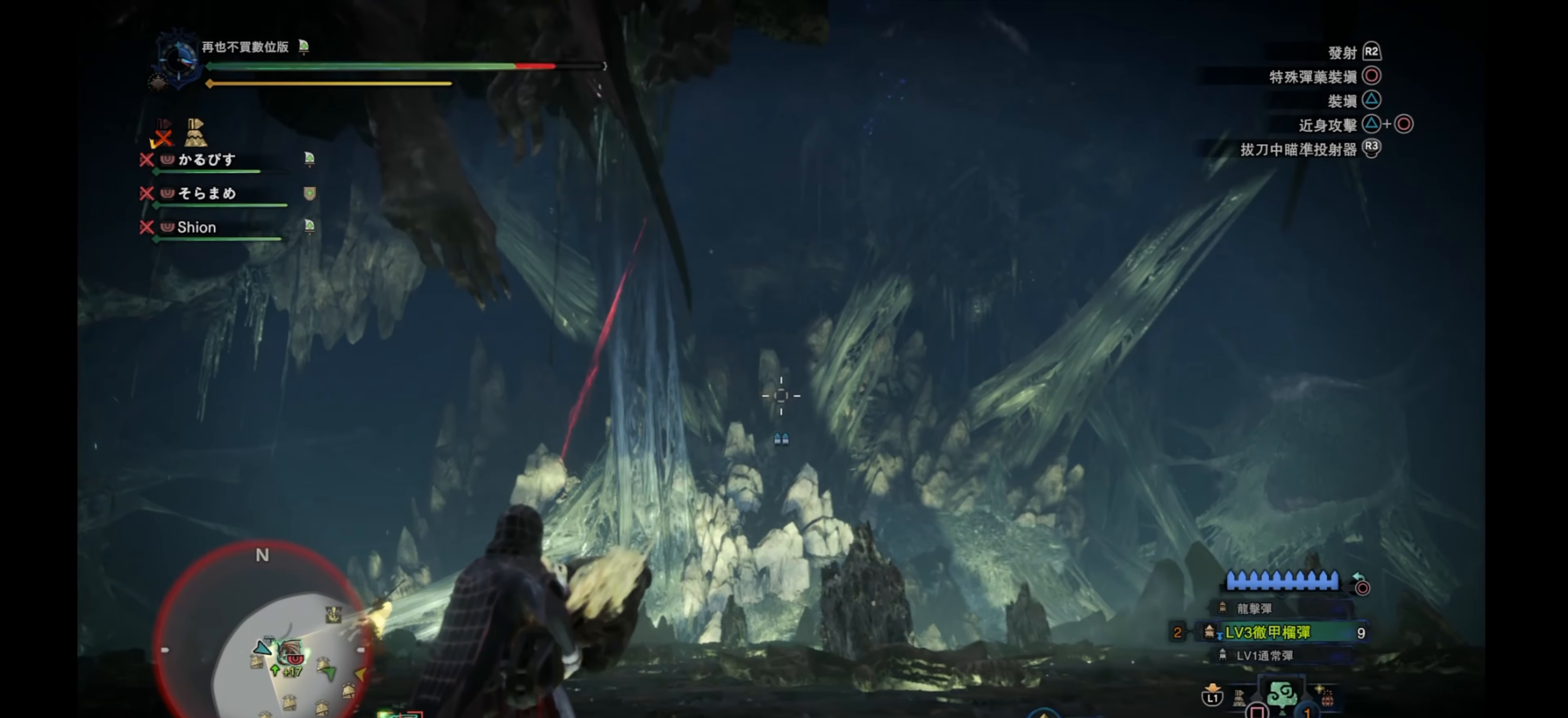
{"buttons": ["R1"], "left_stick": "down-left", "right_stick": "down-left", "events": [[83, "right_stick", "down-left"], [150, "L2", "up"], [483, "R1", "down"]]}
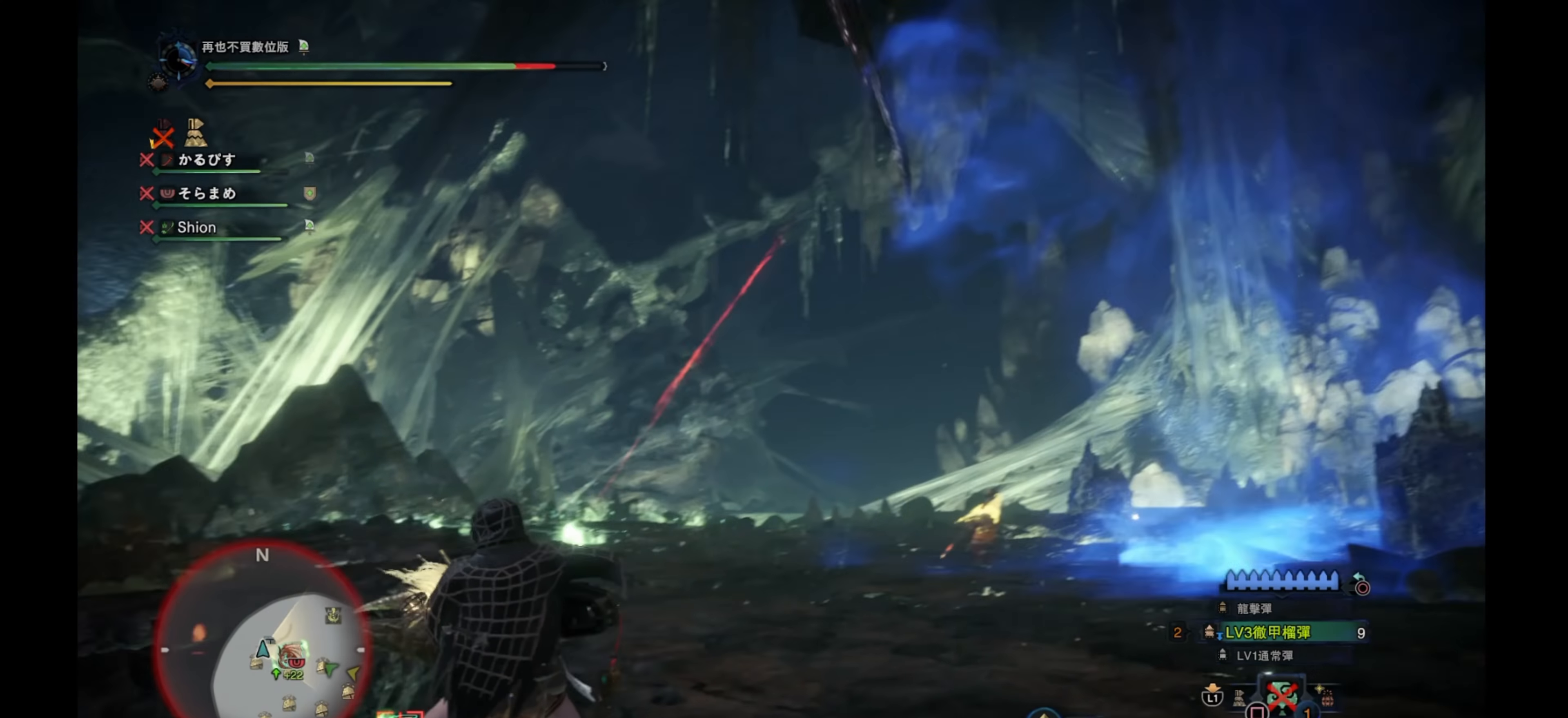
{"buttons": [], "left_stick": "center", "right_stick": "center", "events": [[83, "left_stick", "left"], [266, "right_stick", "center"], [366, "R1", "up"], [500, "left_stick", "center"]]}
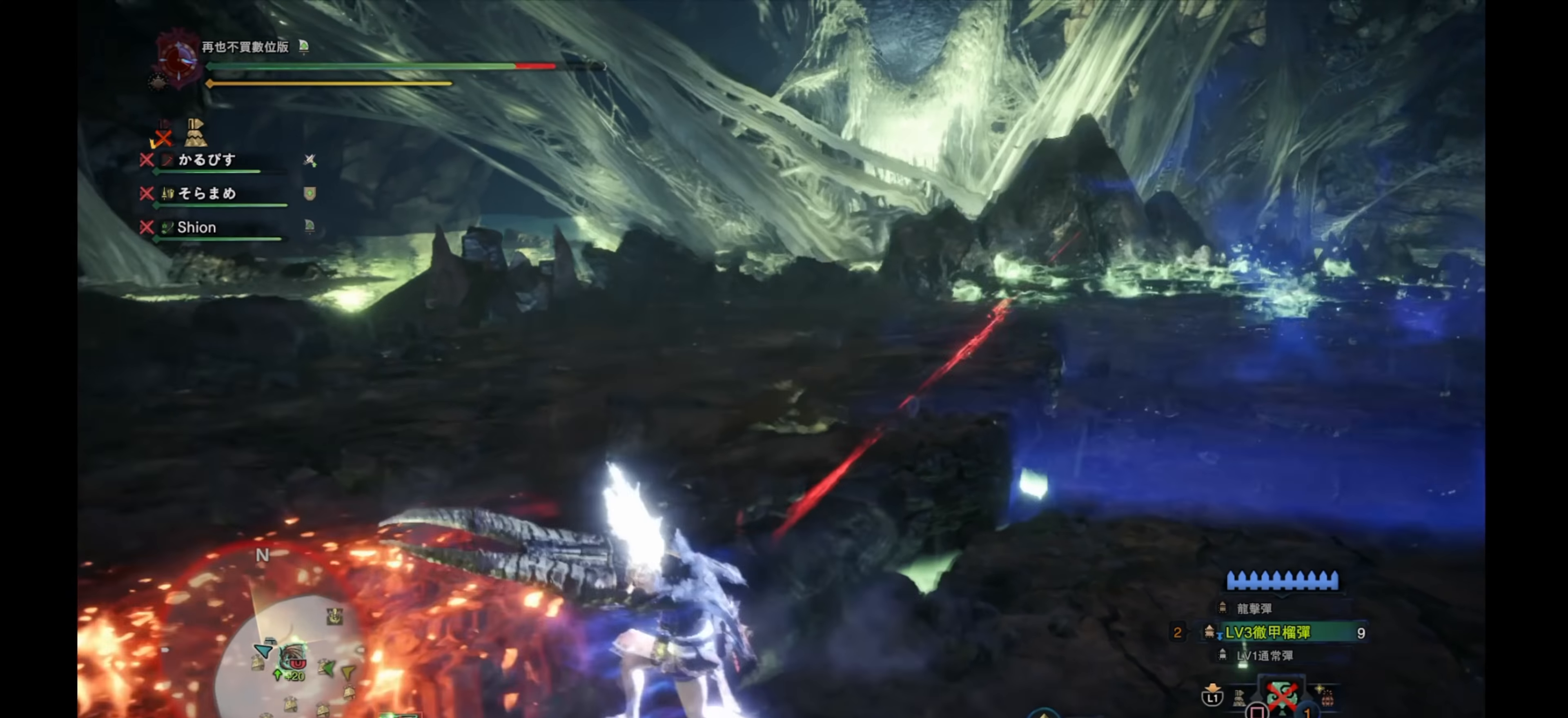
{"buttons": [], "left_stick": "up-left", "right_stick": "right", "events": [[233, "left_stick", "up"], [300, "right_stick", "right"], [466, "left_stick", "up-left"]]}
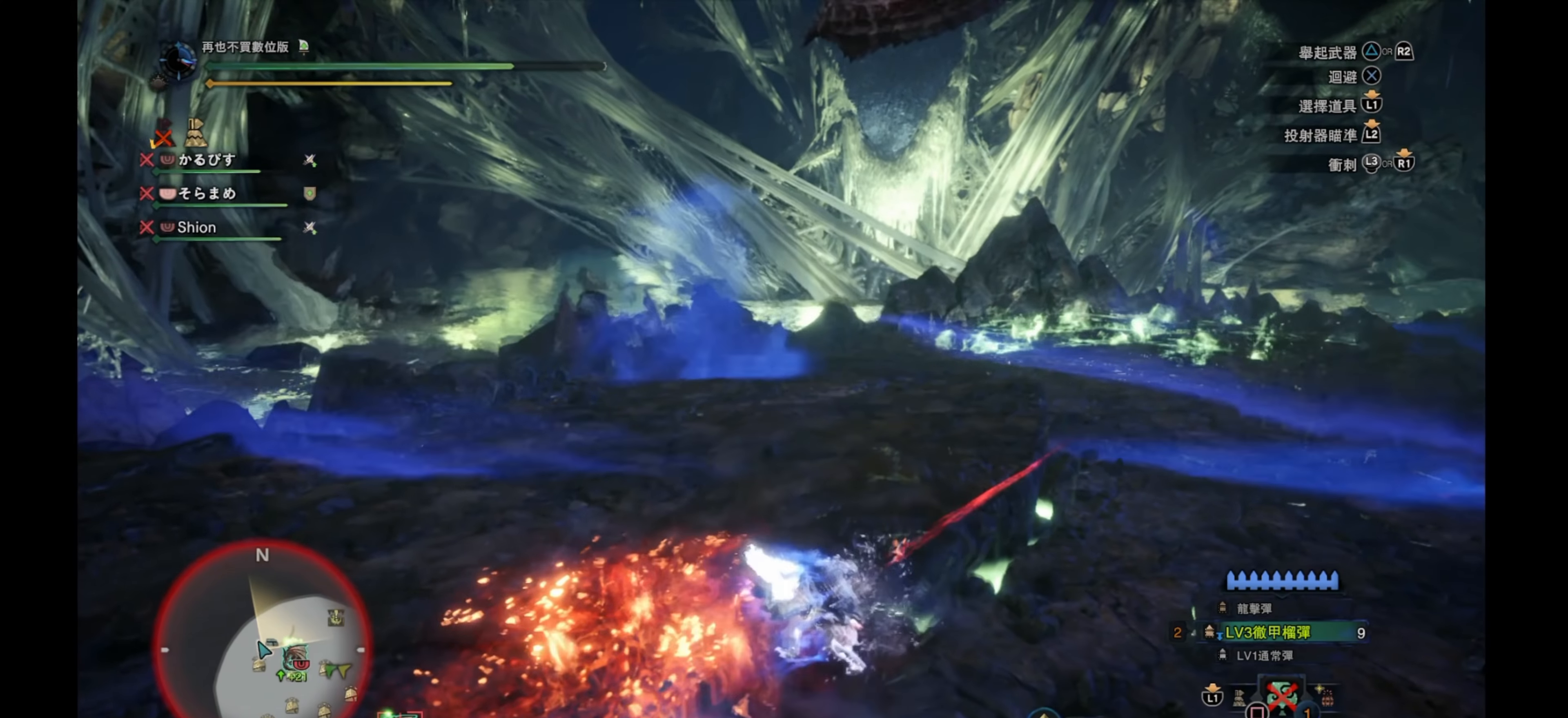
{"buttons": ["R1"], "left_stick": "up-right", "right_stick": "center", "events": [[166, "left_stick", "center"], [250, "left_stick", "right"], [316, "right_stick", "center"], [400, "R1", "down"], [433, "left_stick", "up-right"]]}
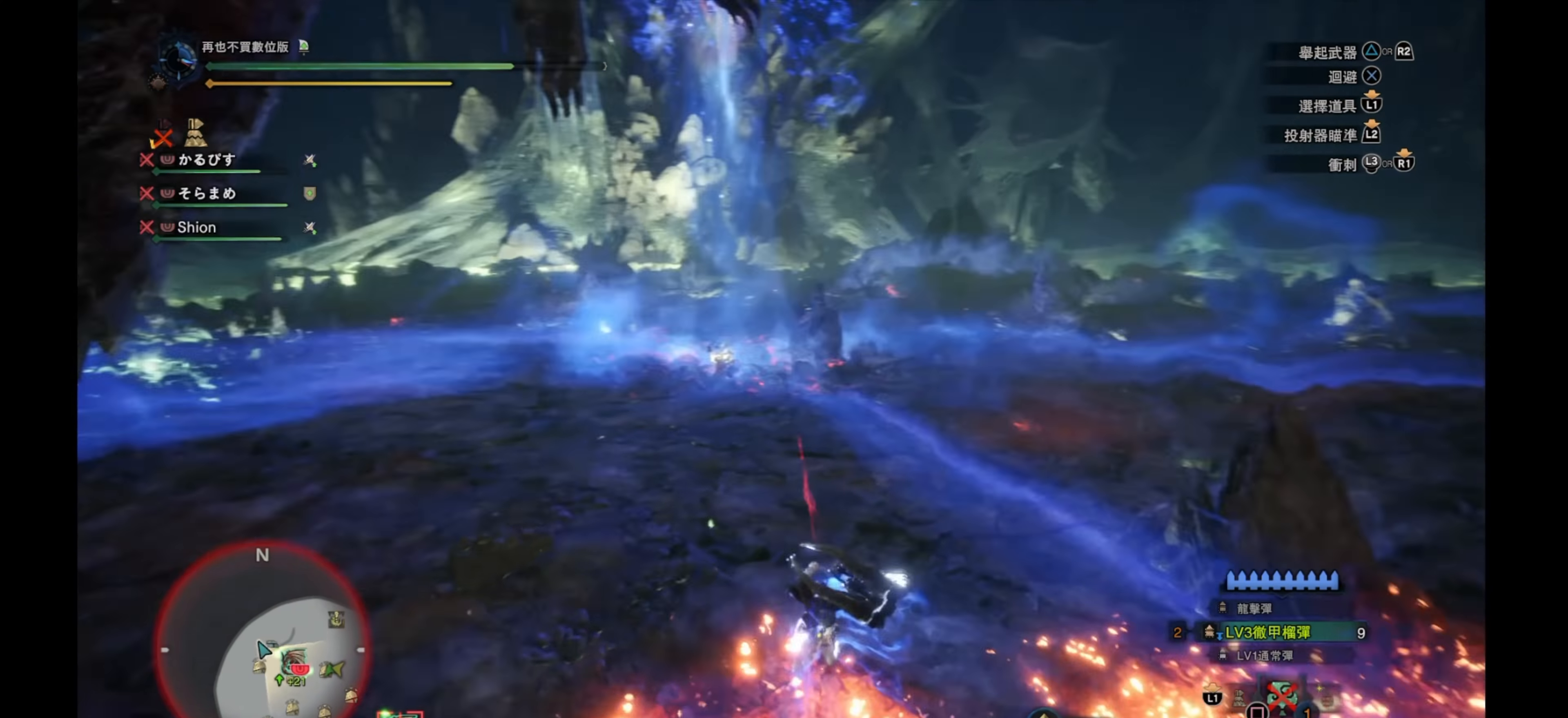
{"buttons": ["R1"], "left_stick": "up-right", "right_stick": "center", "events": []}
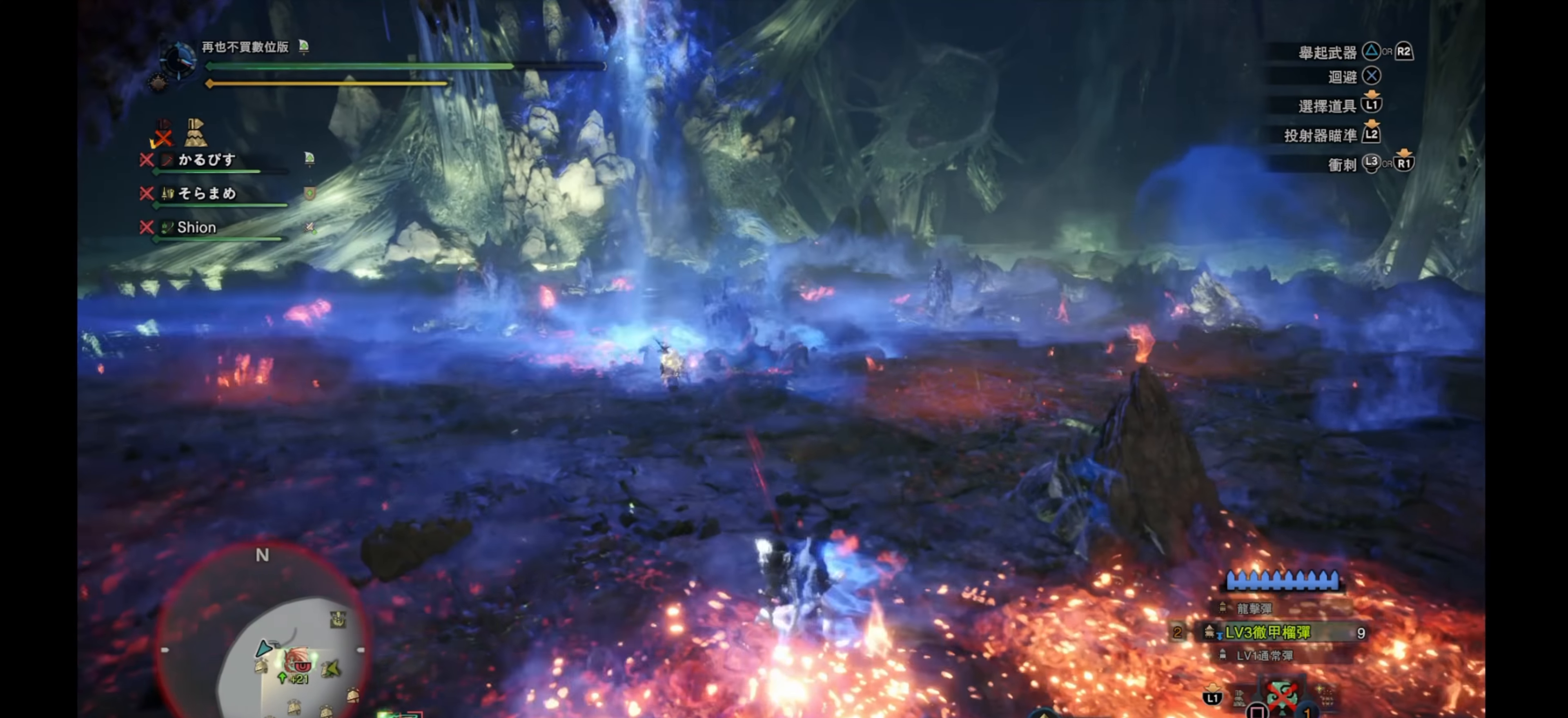
{"buttons": ["R1"], "left_stick": "right", "right_stick": "center", "events": [[66, "left_stick", "right"]]}
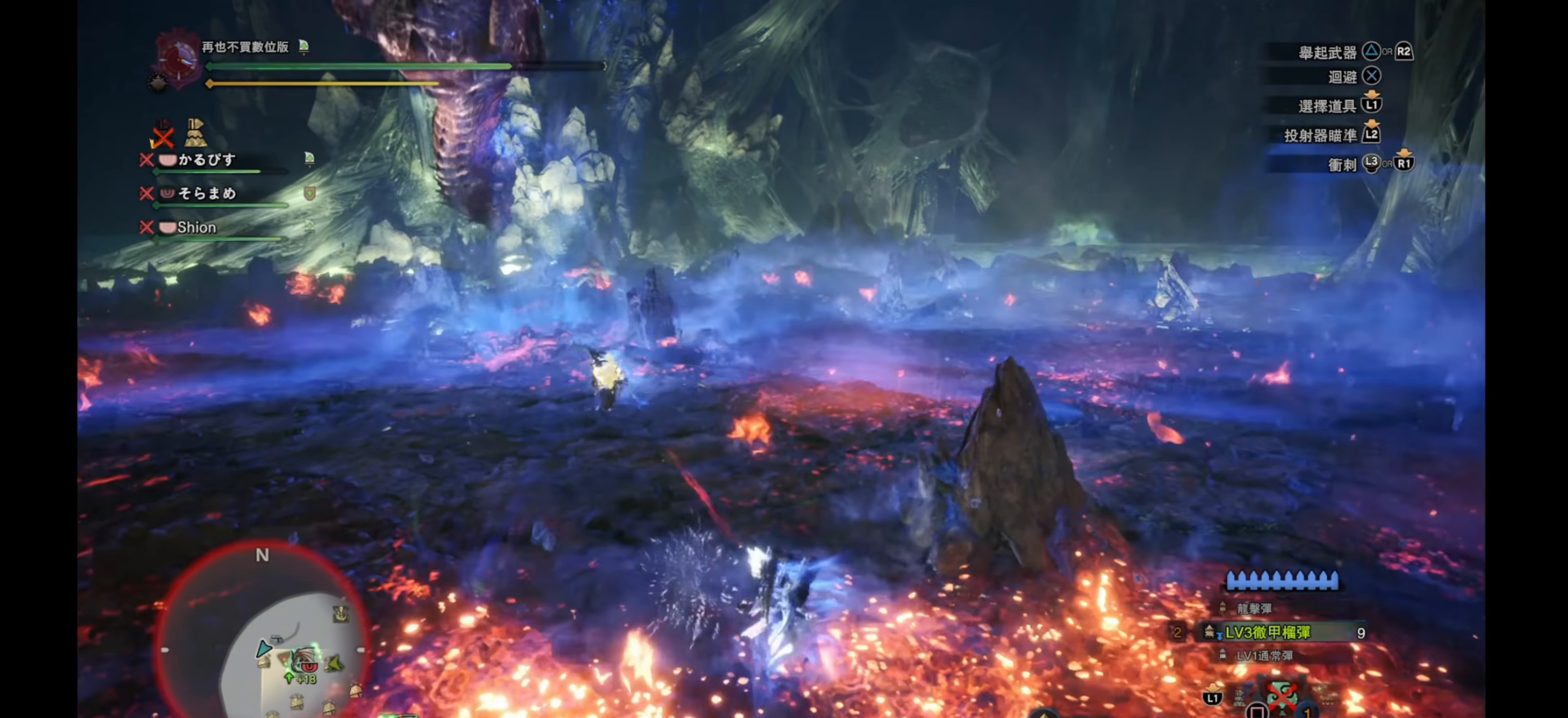
{"buttons": ["R1"], "left_stick": "up-right", "right_stick": "up-left", "events": [[233, "left_stick", "up-right"], [350, "right_stick", "up-left"]]}
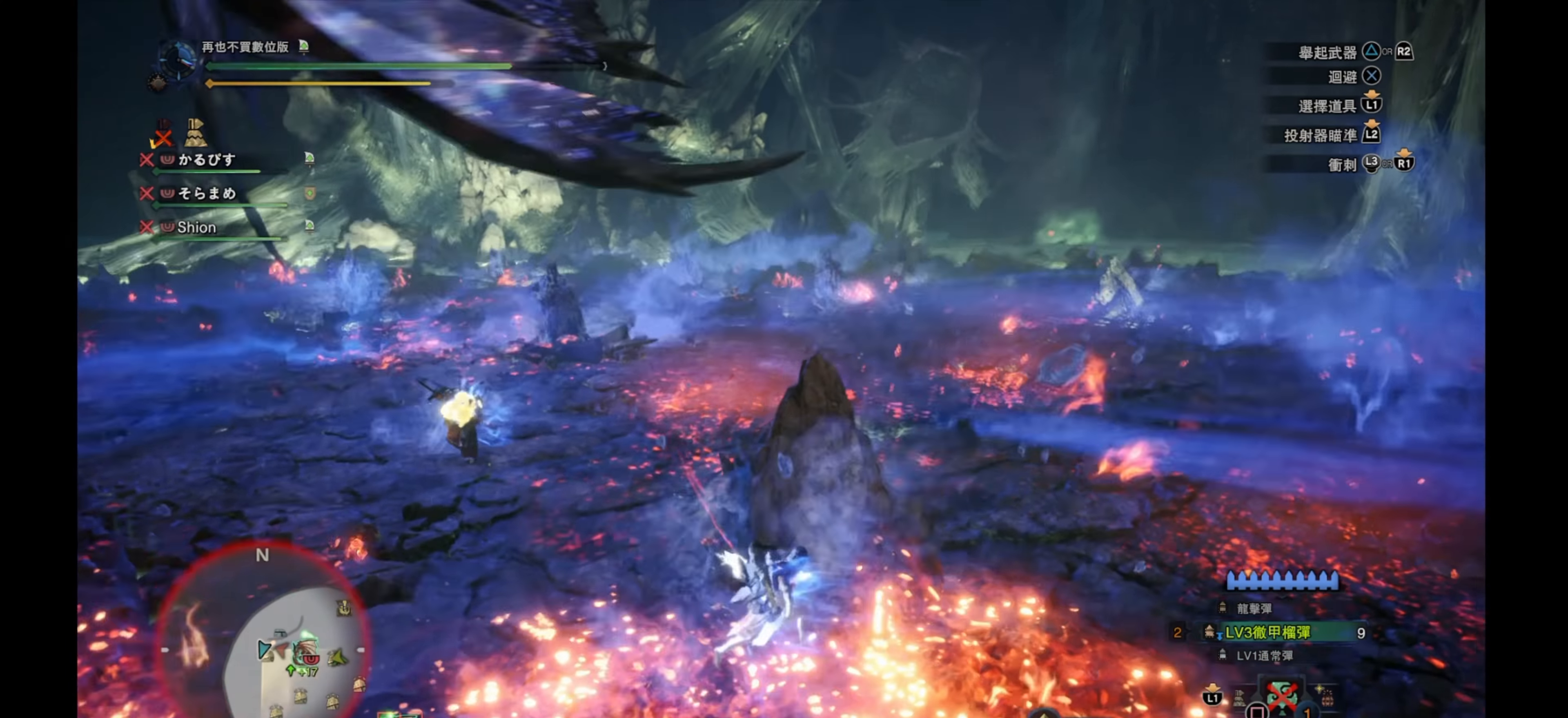
{"buttons": [], "left_stick": "center", "right_stick": "up-left", "events": [[66, "R1", "up"], [83, "left_stick", "center"], [150, "right_stick", "center"], [316, "right_stick", "up-left"]]}
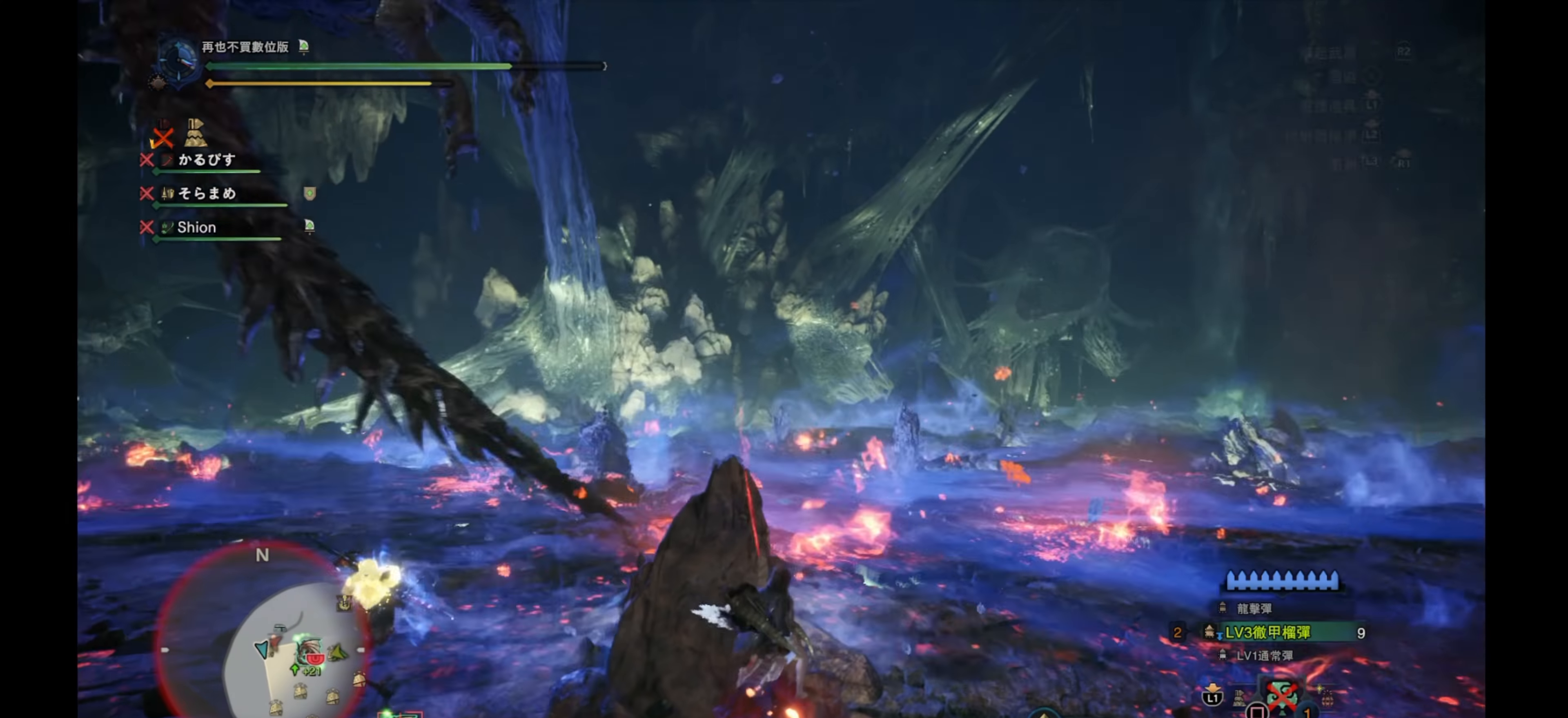
{"buttons": [], "left_stick": "down-left", "right_stick": "center", "events": [[16, "right_stick", "center"], [266, "left_stick", "down-left"], [266, "right_stick", "down"], [450, "right_stick", "center"]]}
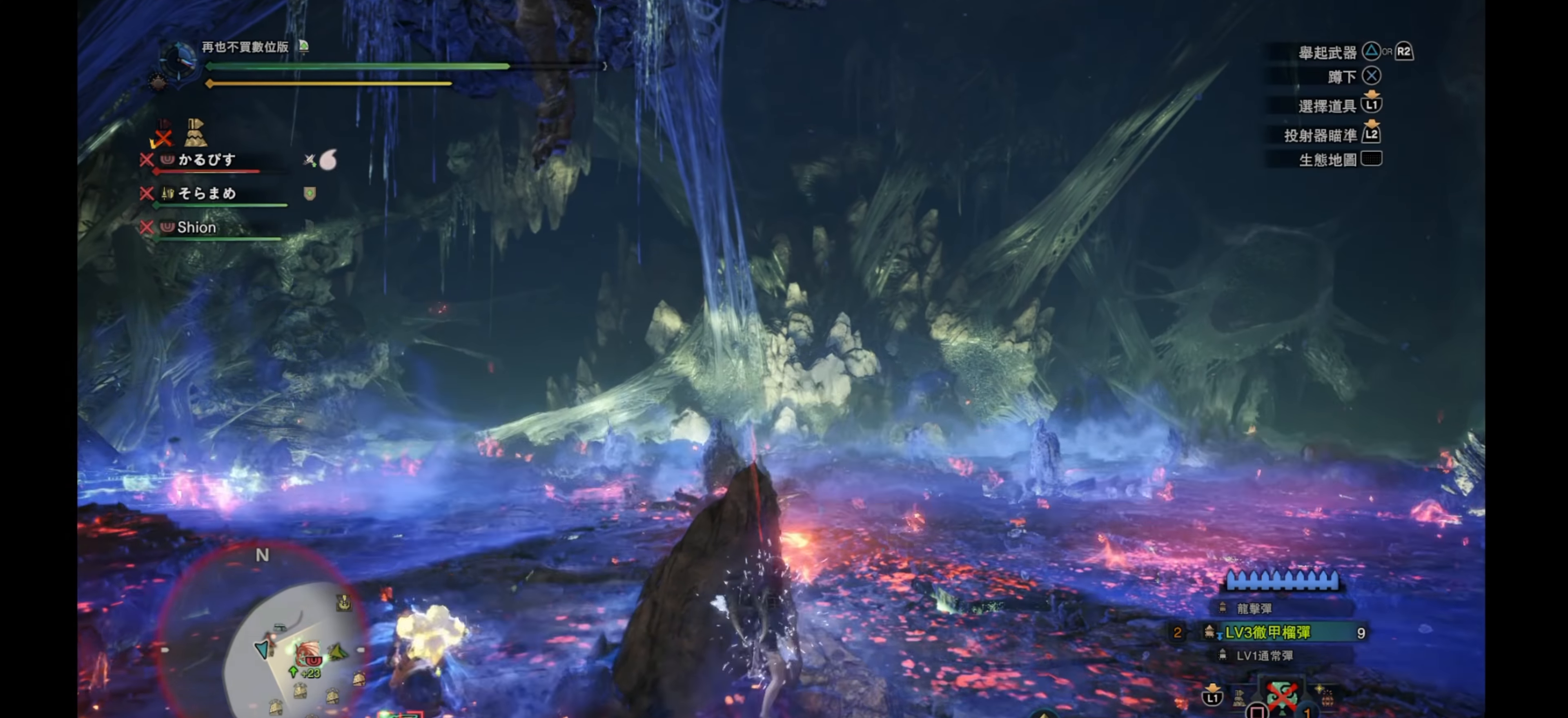
{"buttons": [], "left_stick": "center", "right_stick": "up", "events": [[216, "left_stick", "center"], [366, "right_stick", "up"]]}
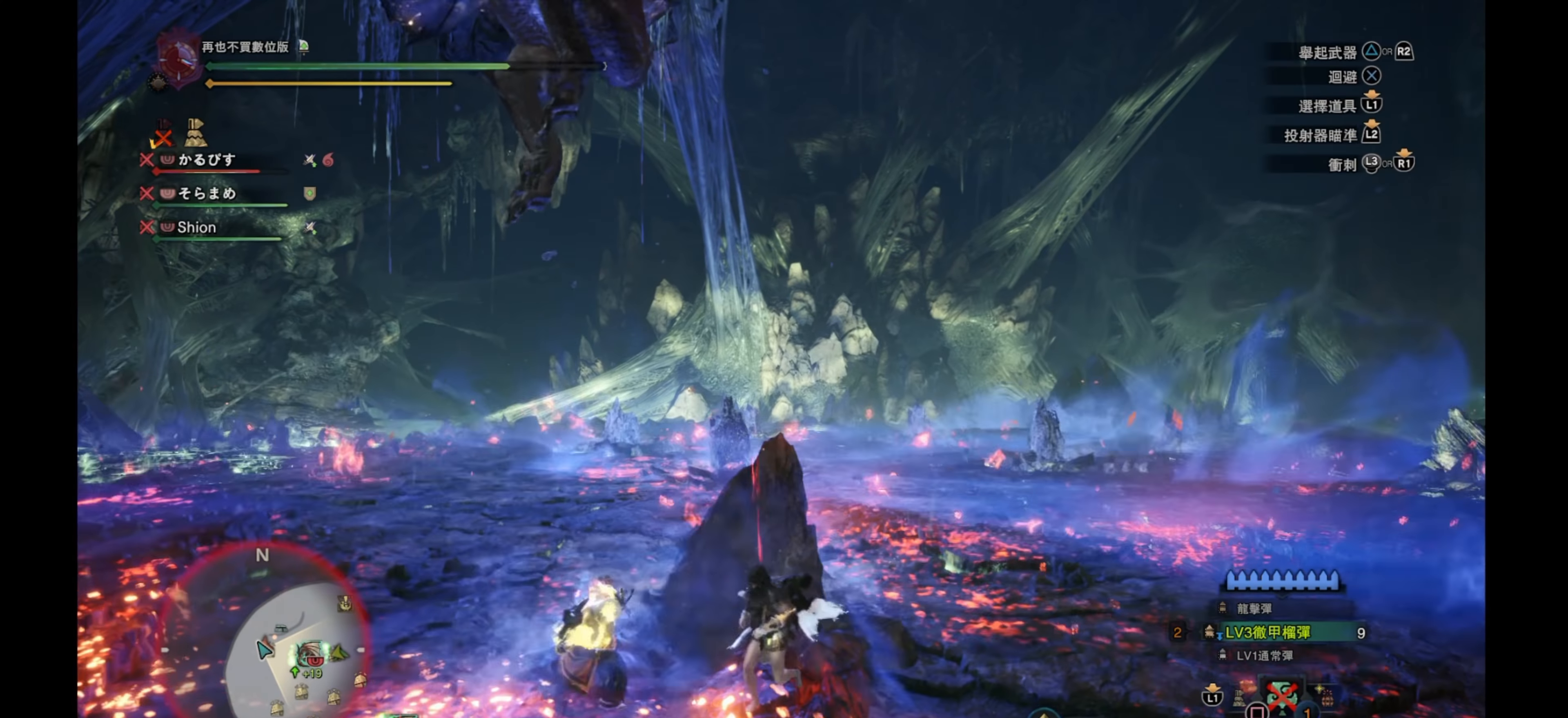
{"buttons": [], "left_stick": "center", "right_stick": "center", "events": [[150, "right_stick", "center"]]}